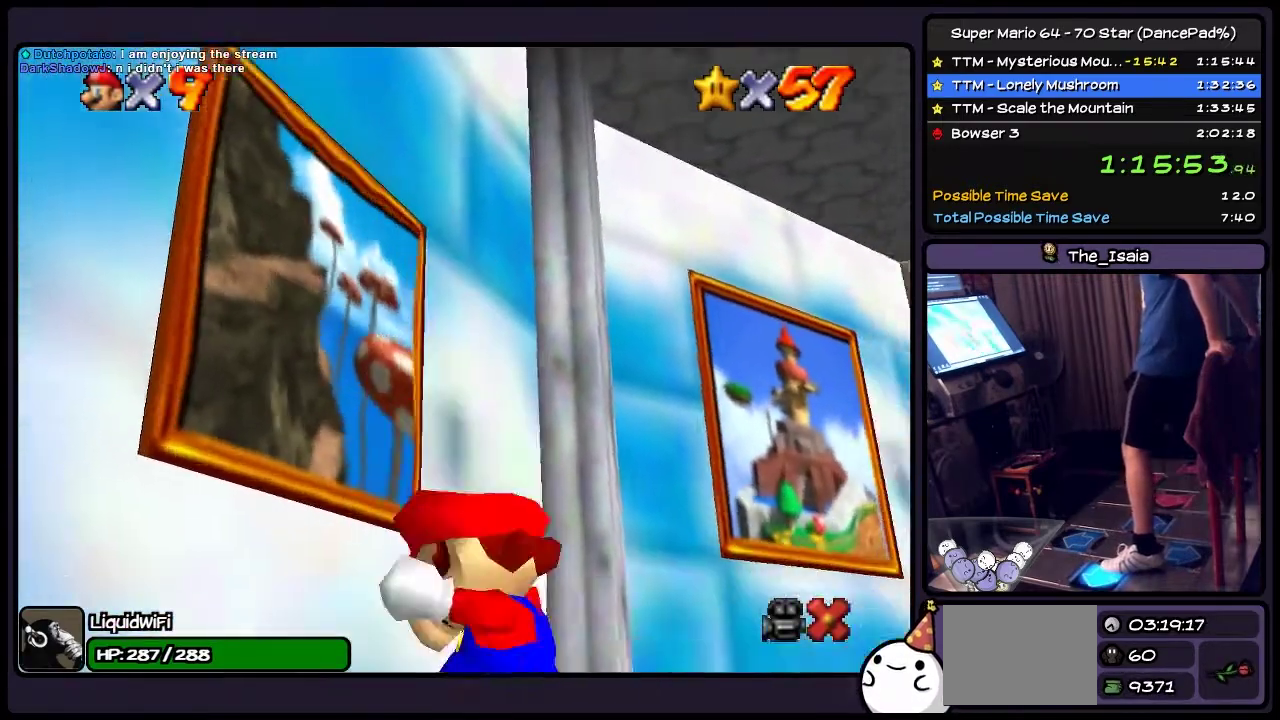
Gameplay with a controller (Nintendo layout); each line is a JSON object with the inputs held at the frame after it. "events" lists button and stick changes between this image and that frame as [ms after this image, input, new state], when the widget could be followed in between. Not read: L3 R3.
{"buttons": ["A", "DPAD_LEFT"], "events": [[367, "A", "down"]]}
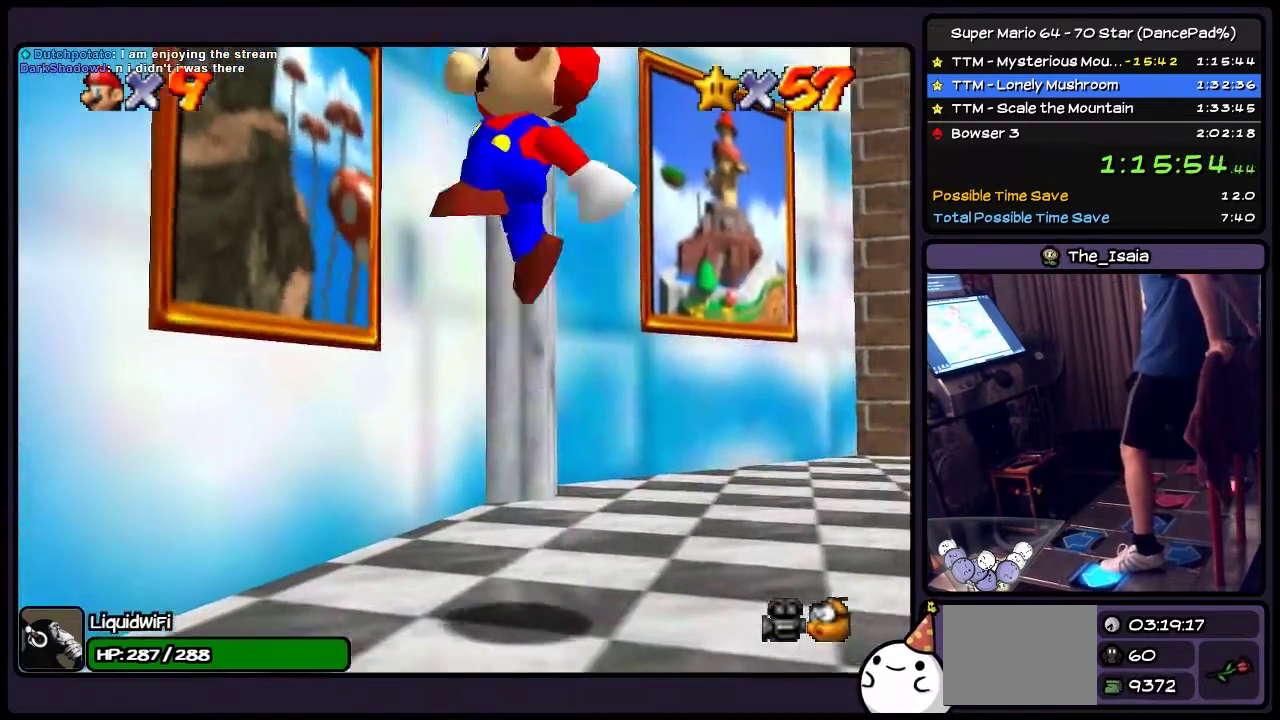
{"buttons": [], "events": [[100, "A", "up"], [333, "DPAD_LEFT", "up"]]}
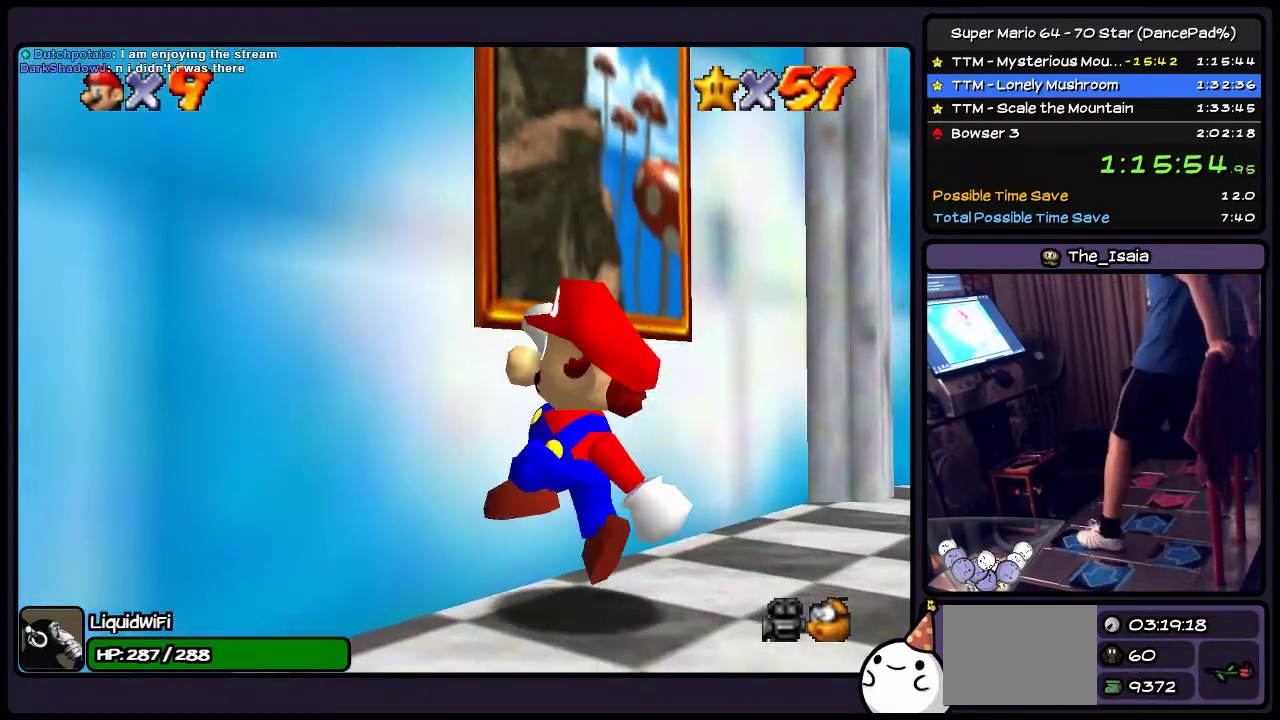
{"buttons": ["A", "DPAD_UP"], "events": [[34, "DPAD_UP", "down"], [234, "A", "down"]]}
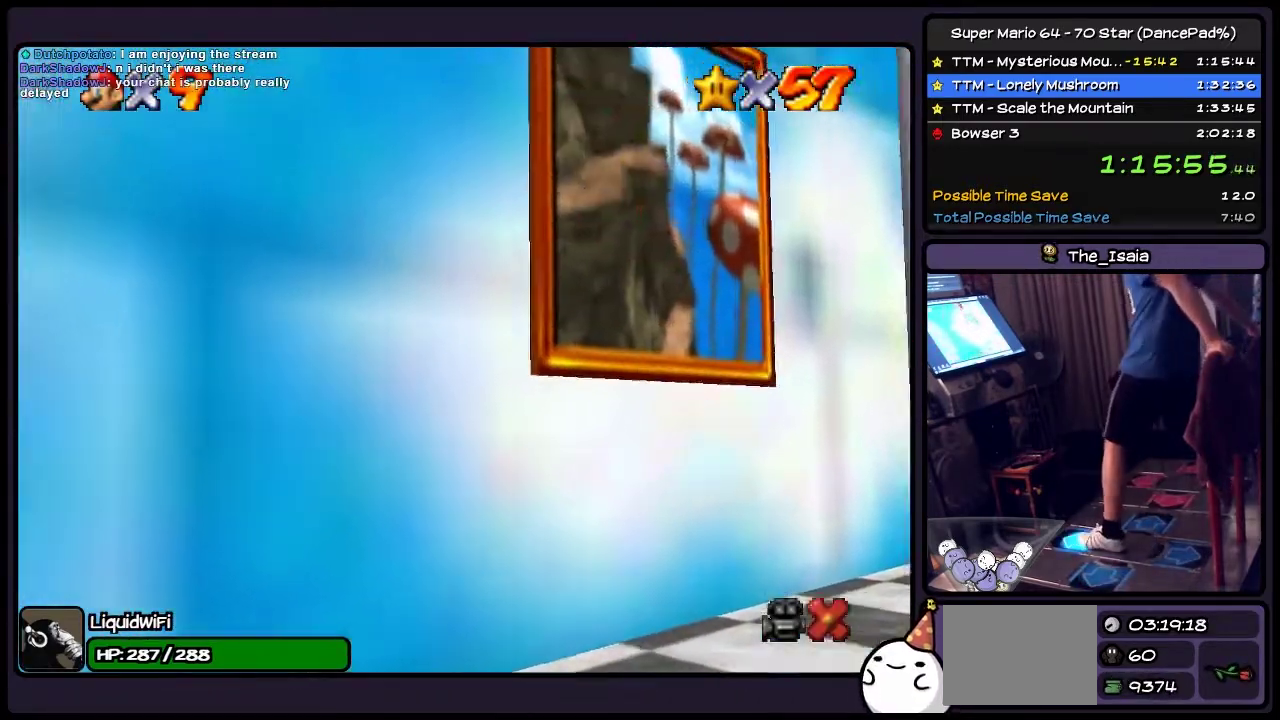
{"buttons": [], "events": [[33, "A", "up"], [367, "DPAD_UP", "up"]]}
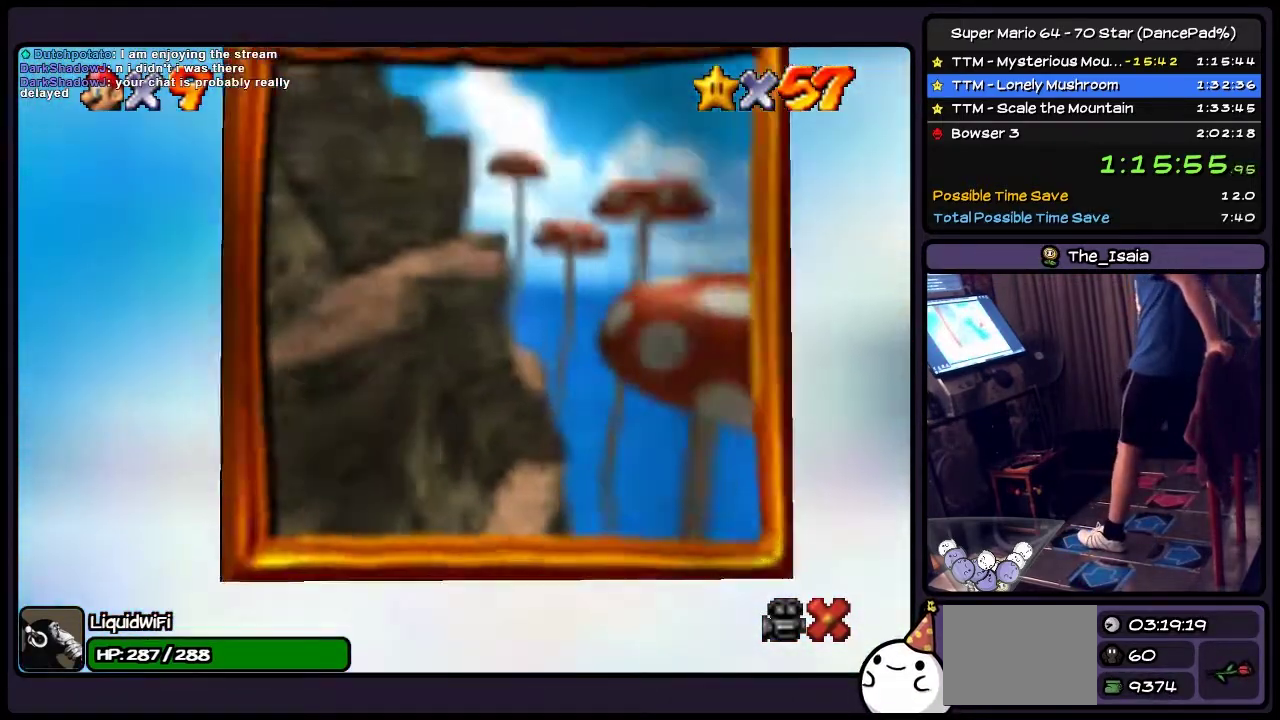
{"buttons": [], "events": []}
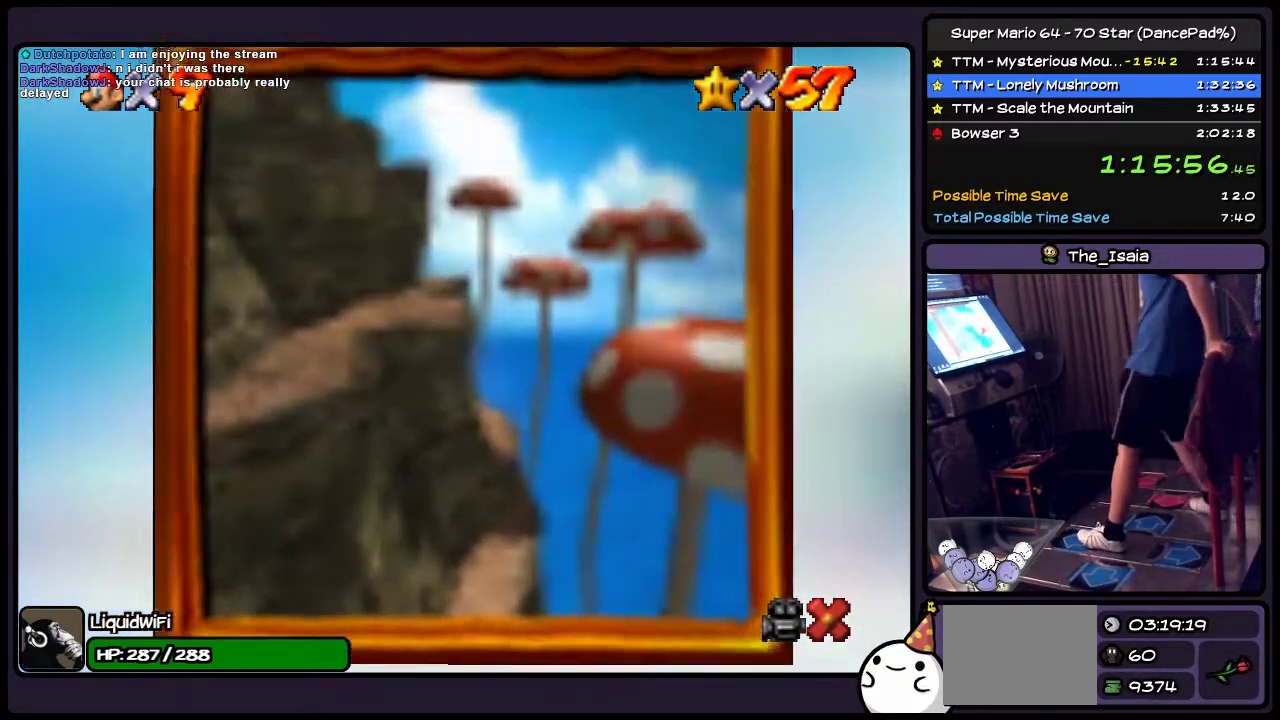
{"buttons": [], "events": []}
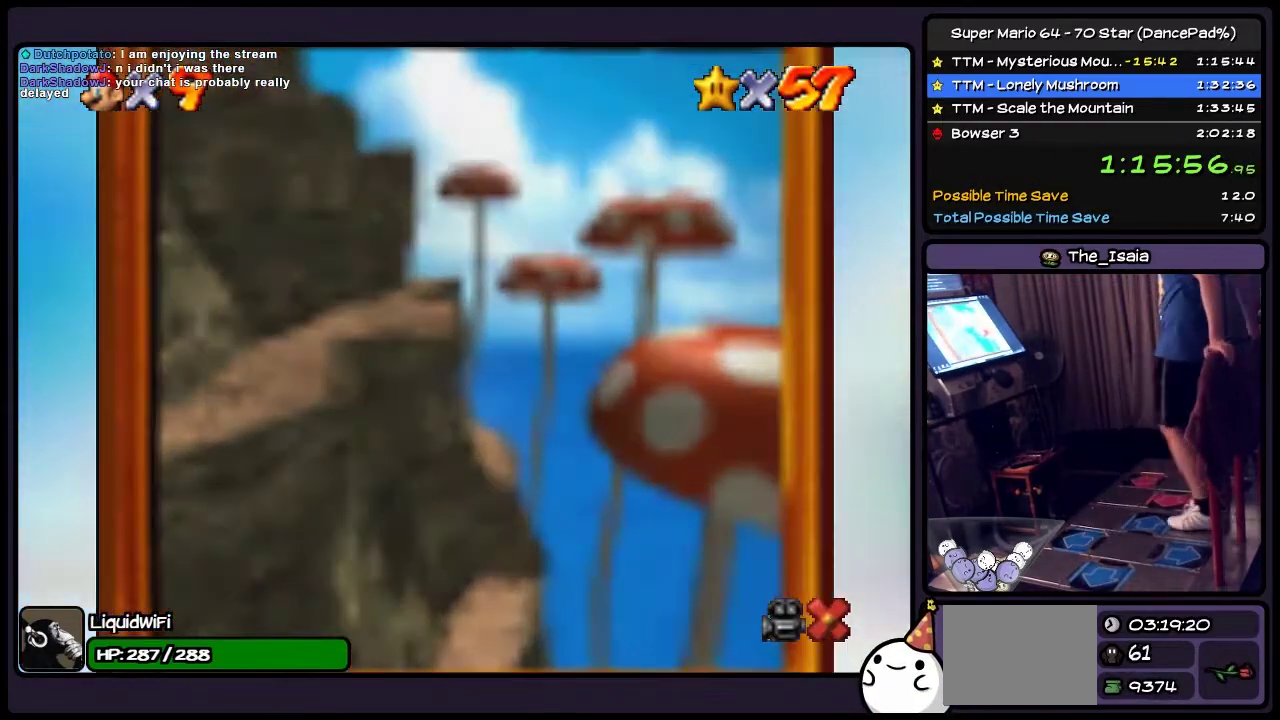
{"buttons": [], "events": []}
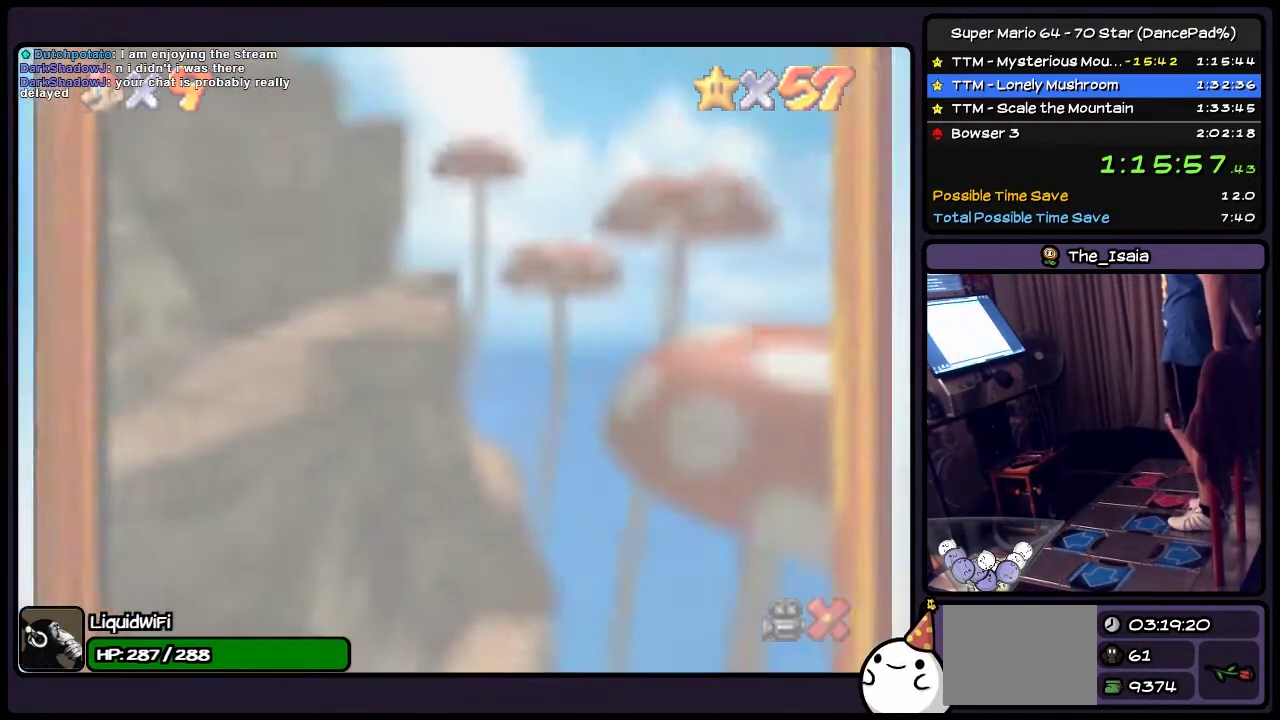
{"buttons": [], "events": []}
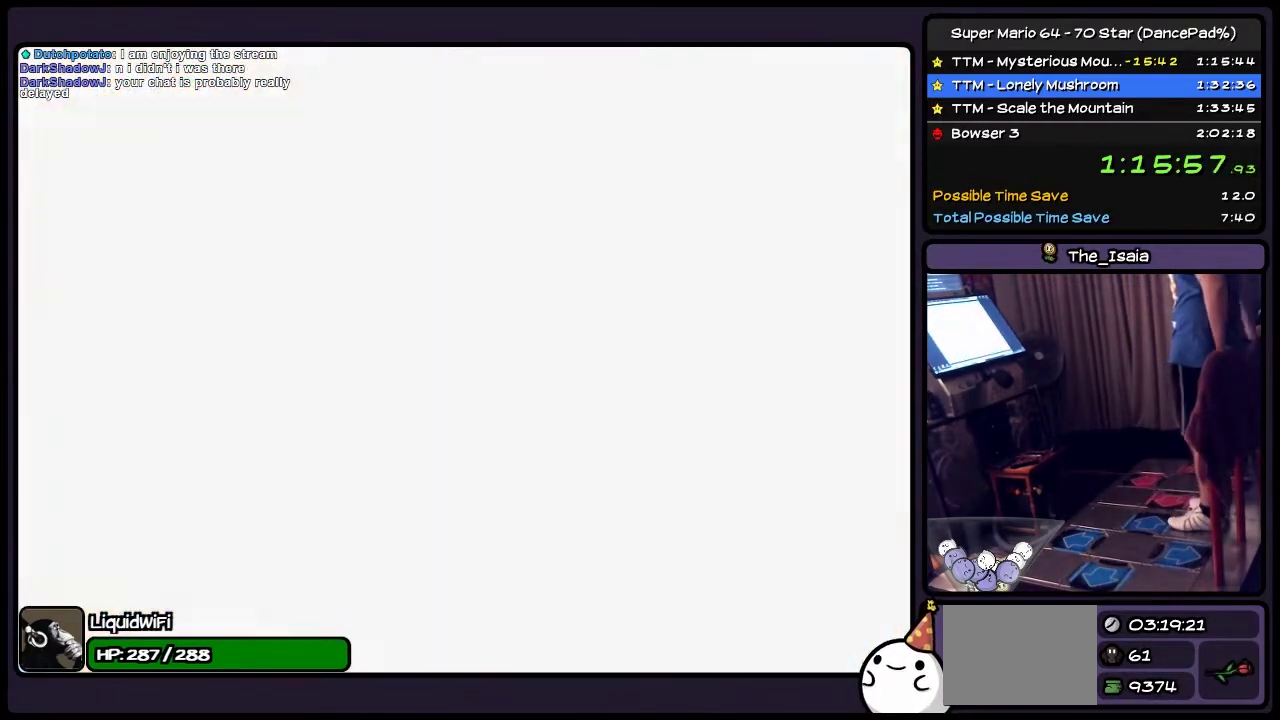
{"buttons": [], "events": []}
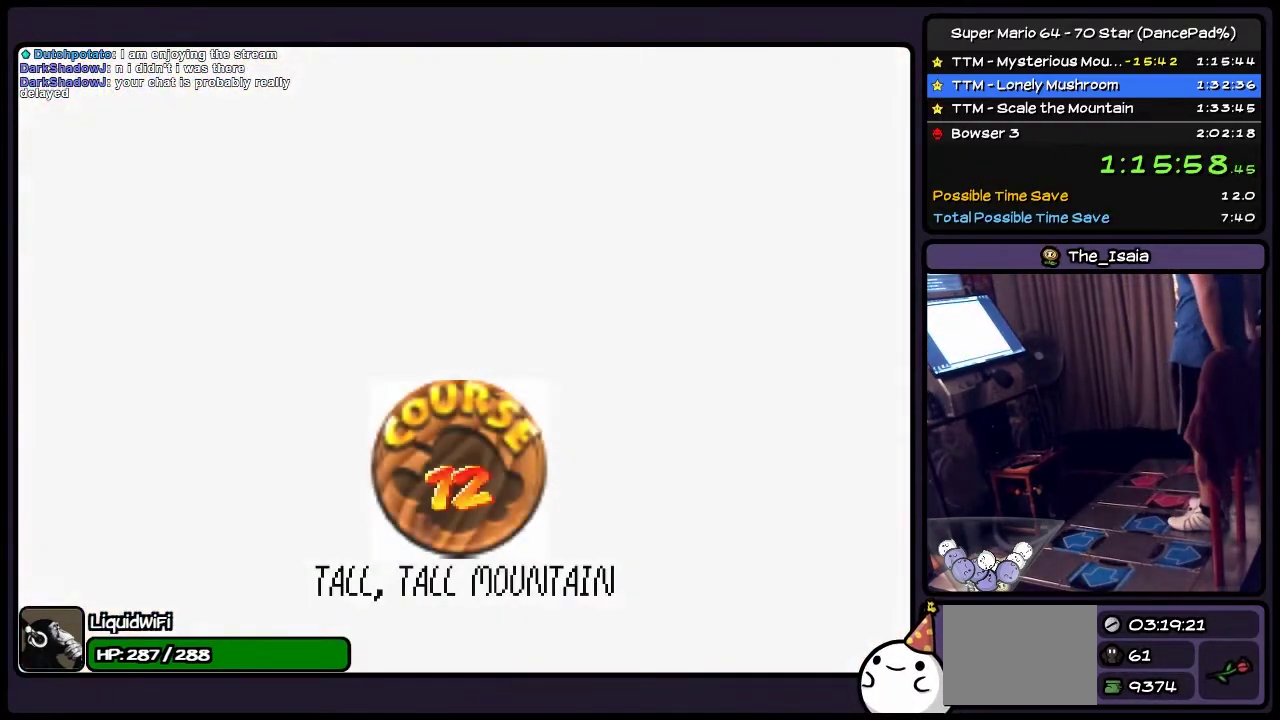
{"buttons": [], "events": []}
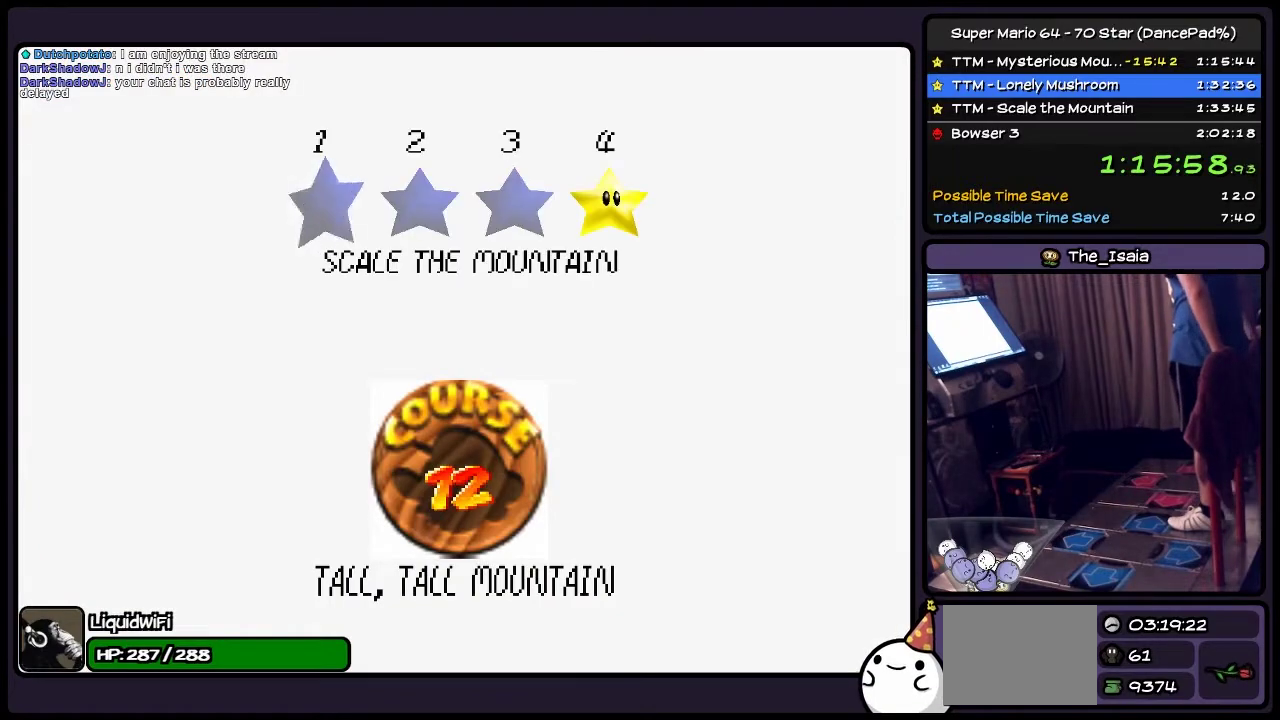
{"buttons": ["A"], "events": [[34, "A", "down"], [234, "A", "up"], [367, "A", "down"]]}
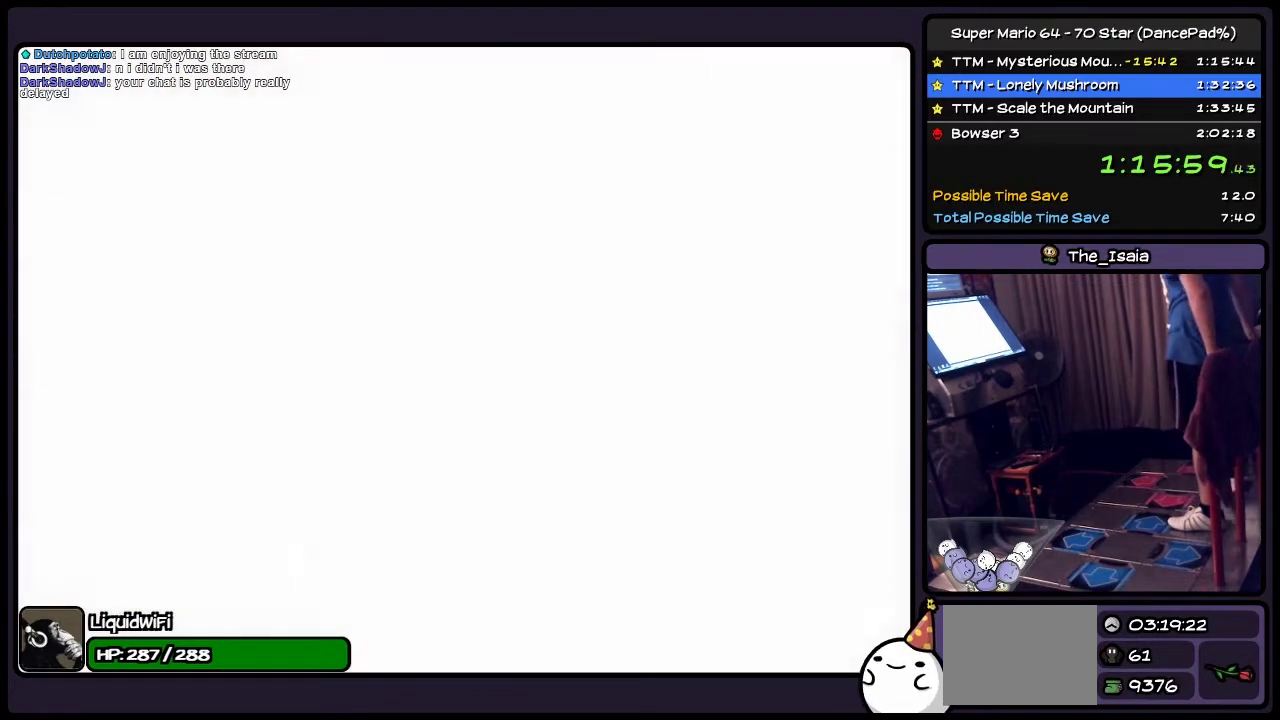
{"buttons": [], "events": [[433, "A", "up"]]}
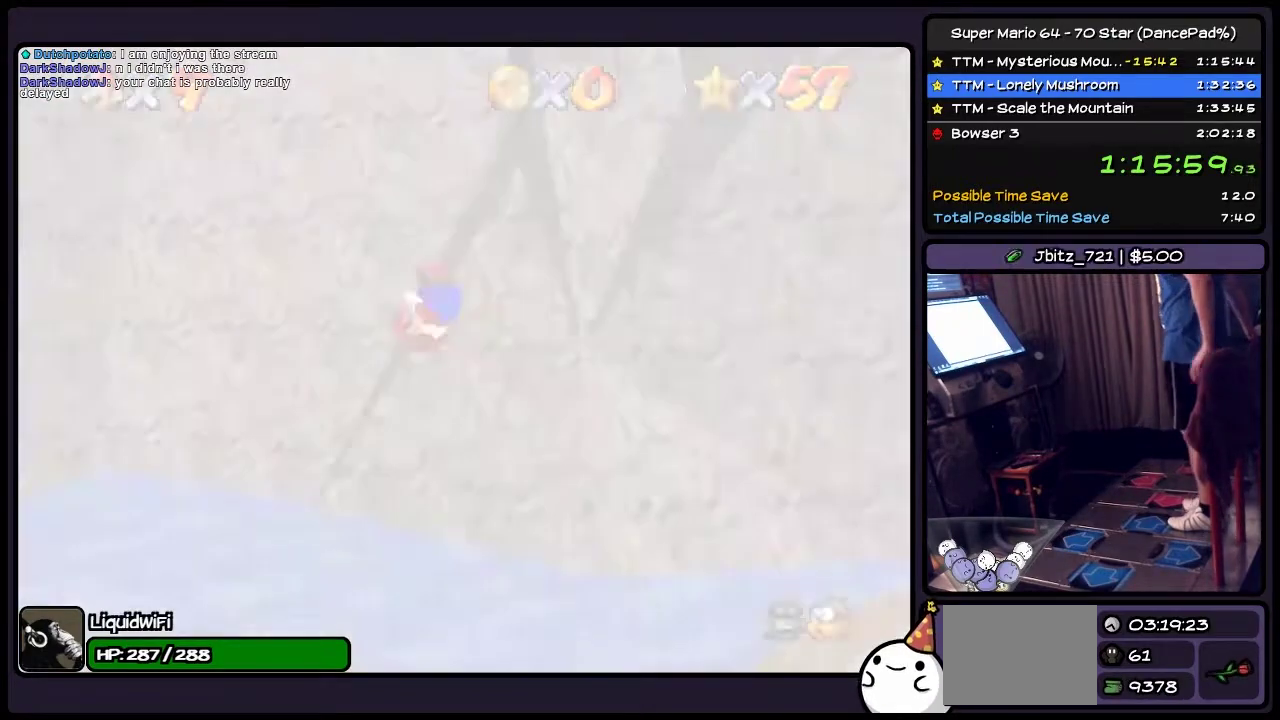
{"buttons": [], "events": []}
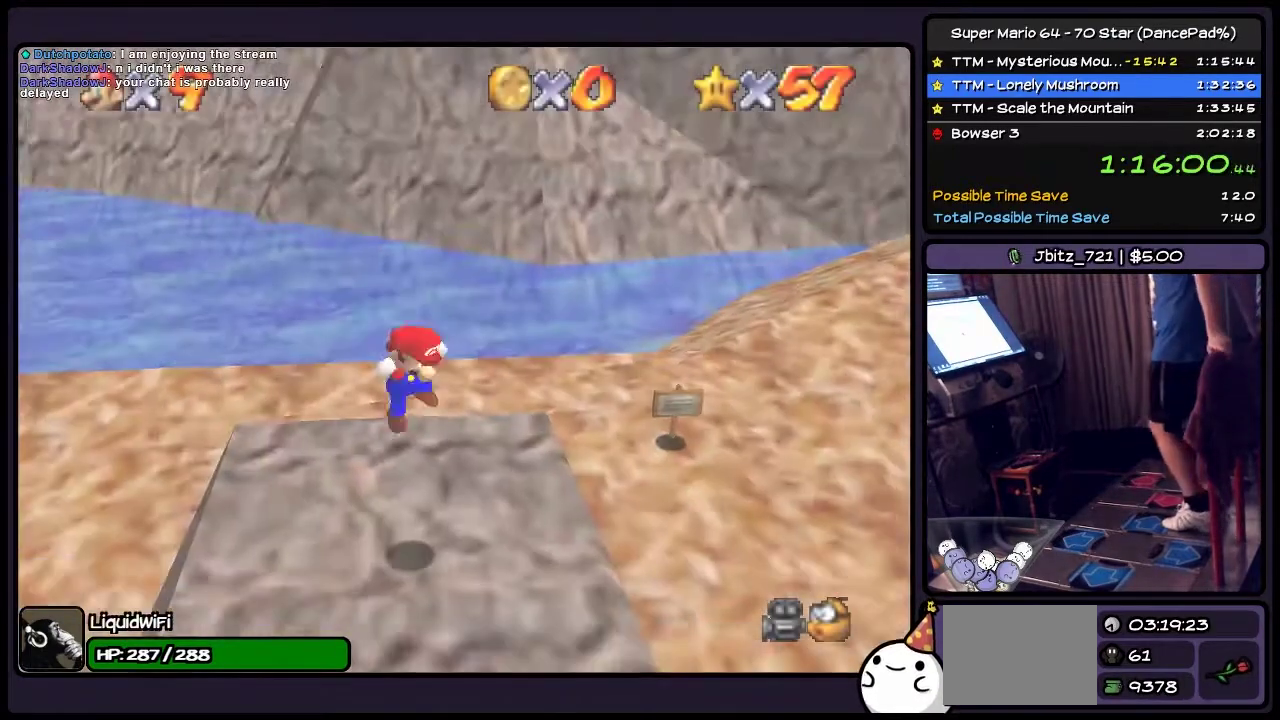
{"buttons": [], "events": []}
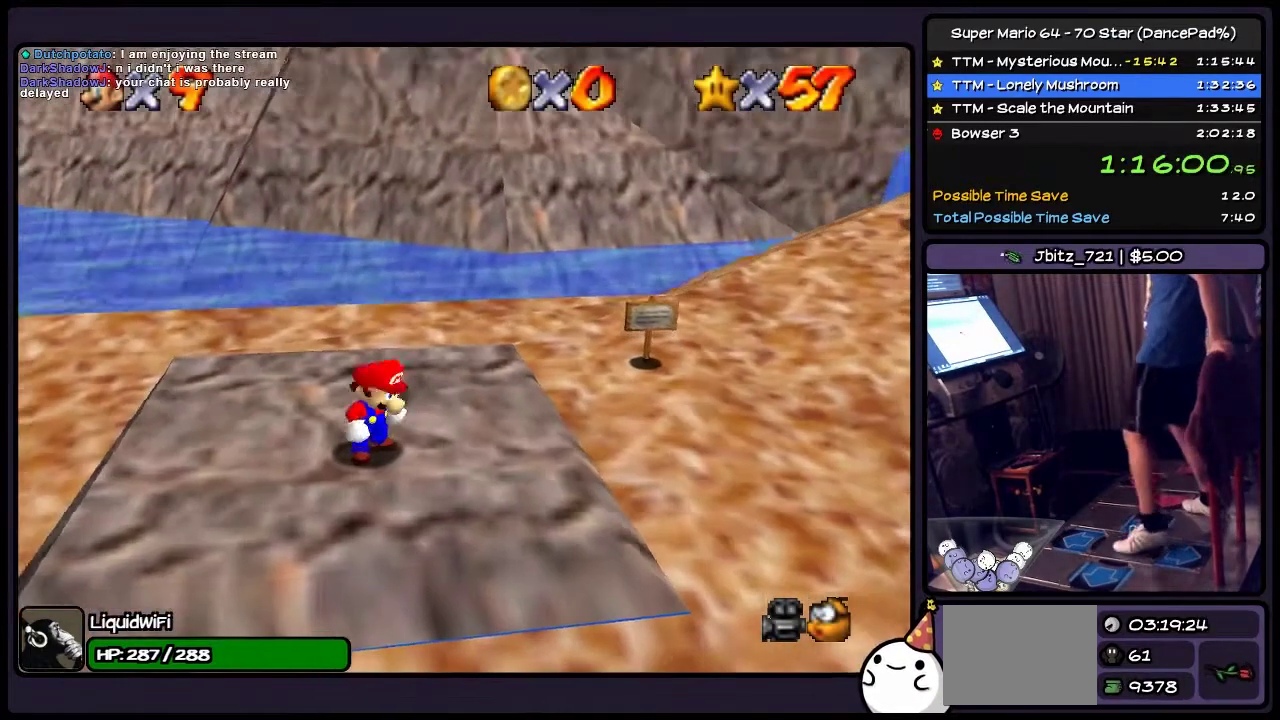
{"buttons": ["DPAD_UP"], "events": [[234, "DPAD_UP", "down"]]}
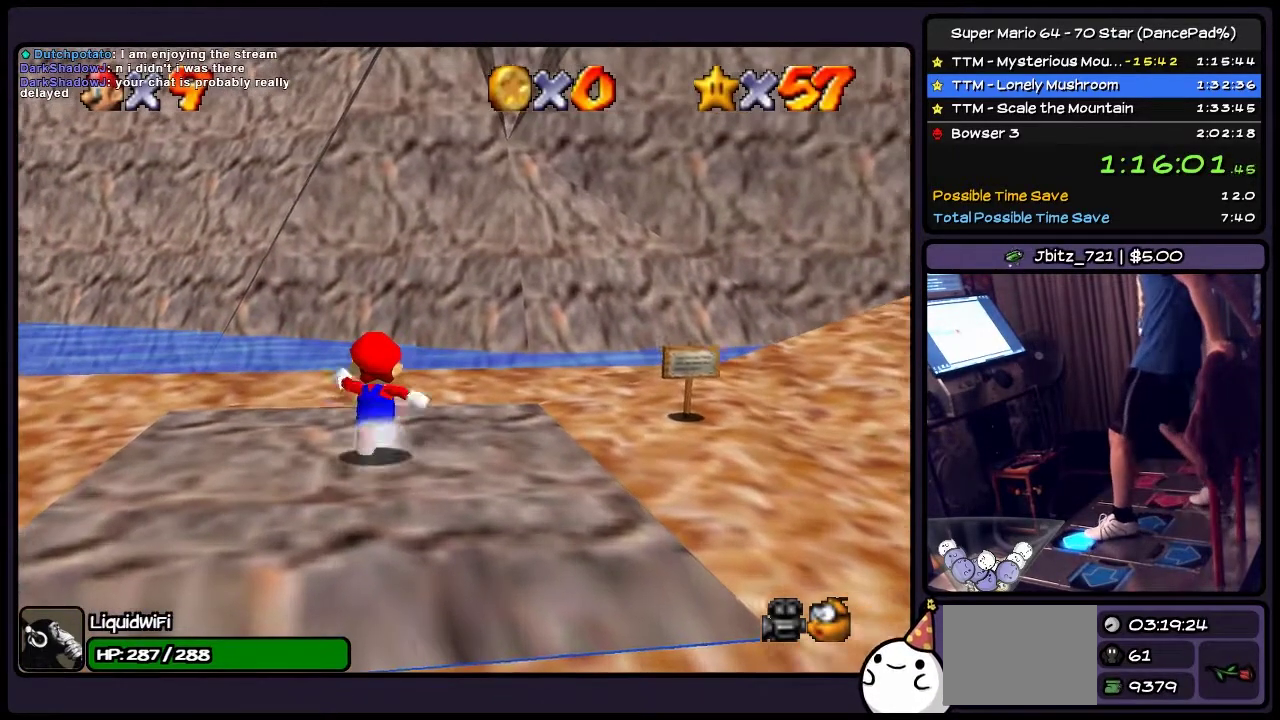
{"buttons": ["DPAD_UP"], "events": []}
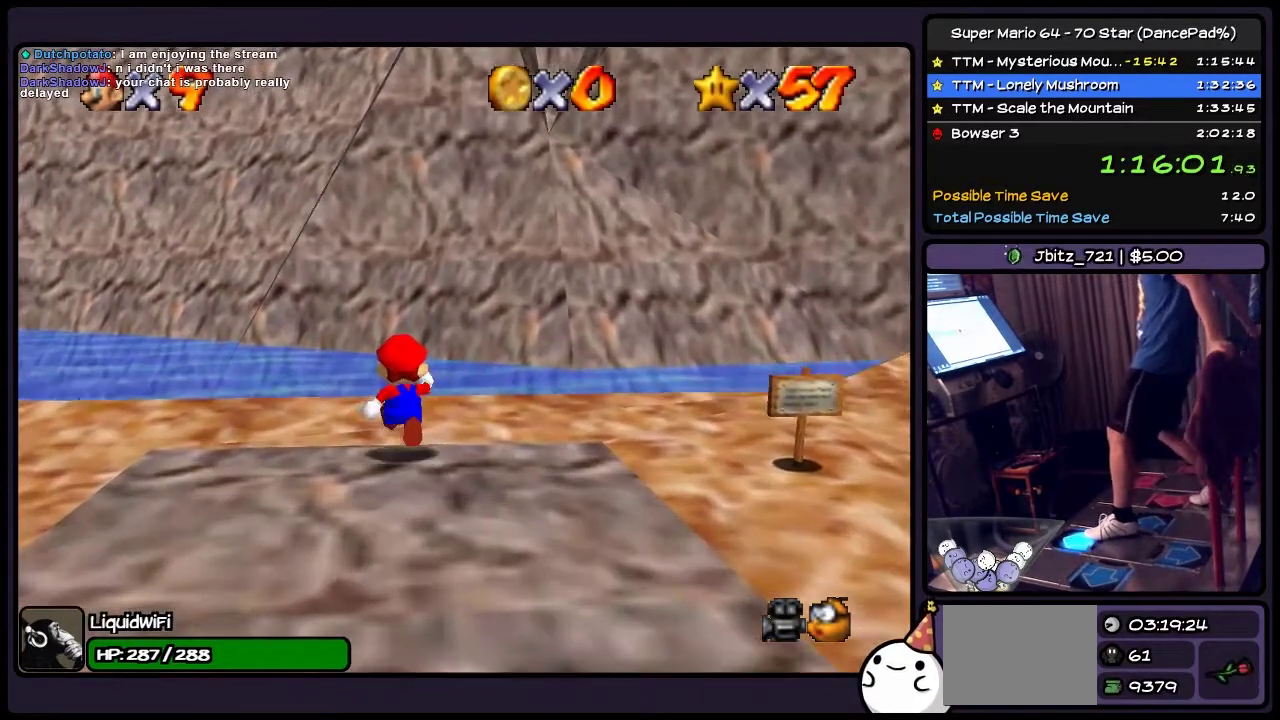
{"buttons": ["Z", "DPAD_UP"], "events": [[367, "Z", "down"]]}
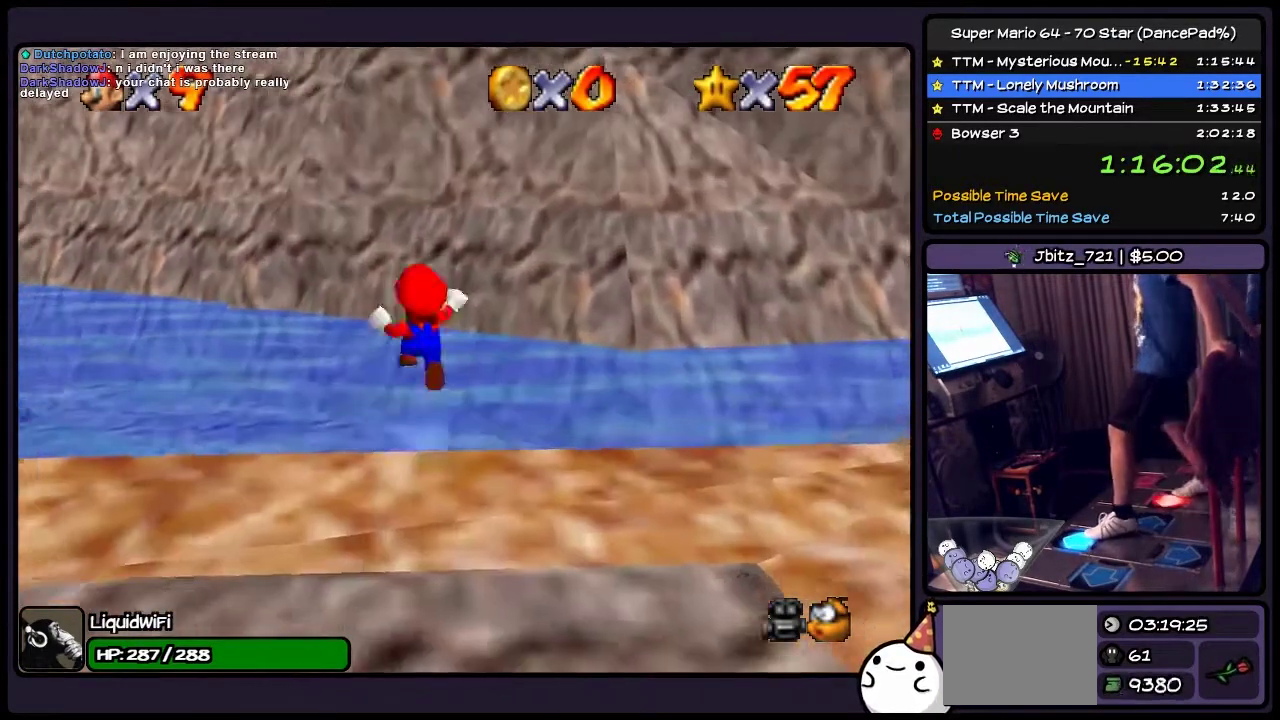
{"buttons": ["Z", "DPAD_UP"], "events": [[66, "A", "down"], [233, "A", "up"]]}
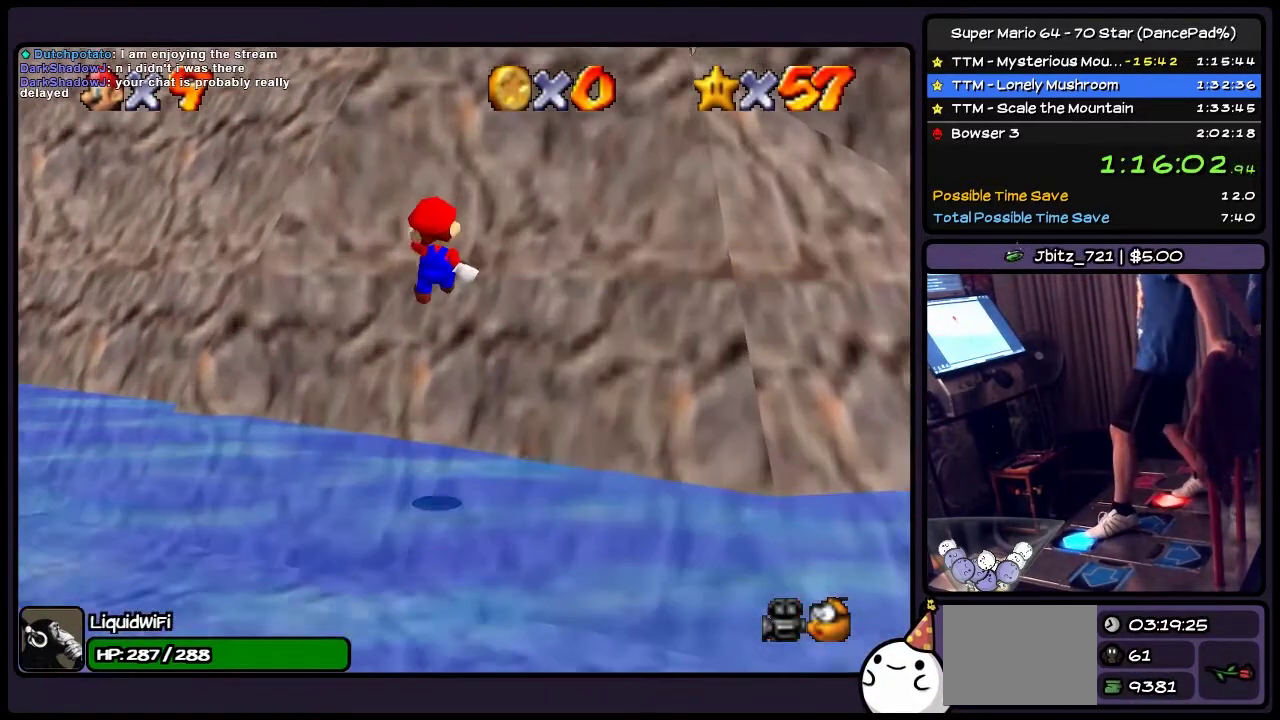
{"buttons": ["A", "DPAD_UP"], "events": [[234, "Z", "up"], [401, "A", "down"]]}
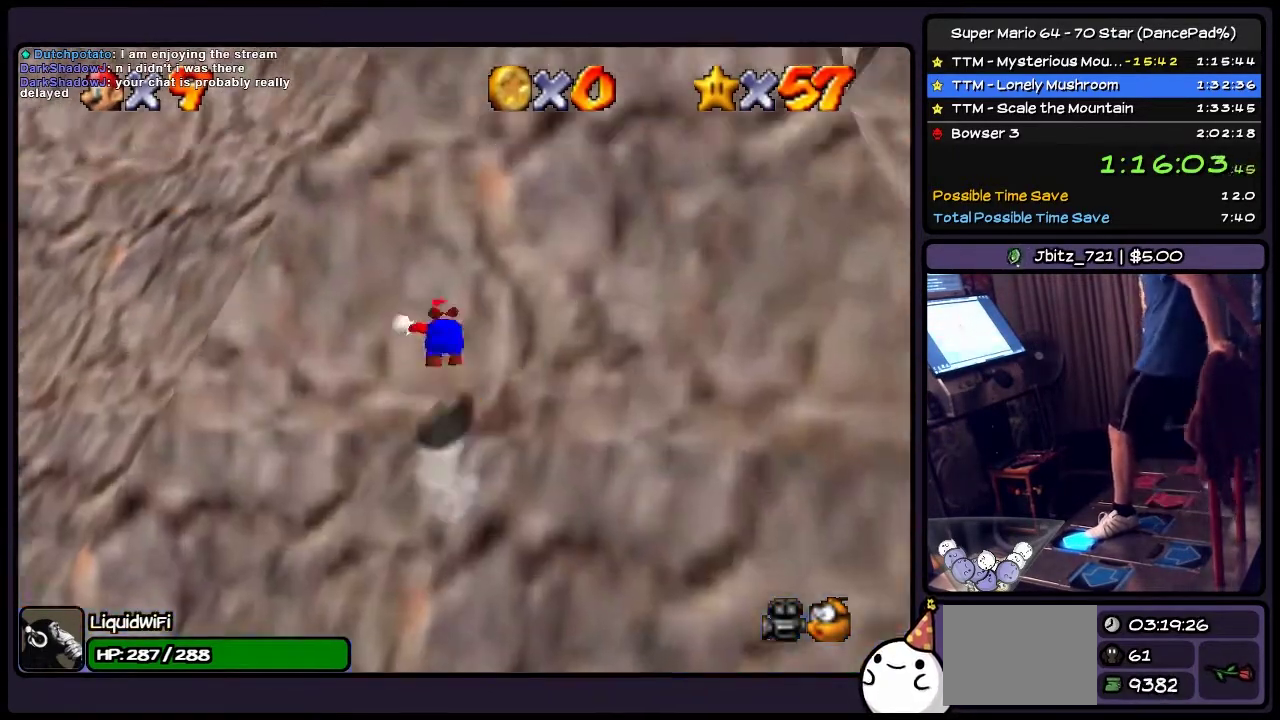
{"buttons": ["A", "DPAD_UP"], "events": []}
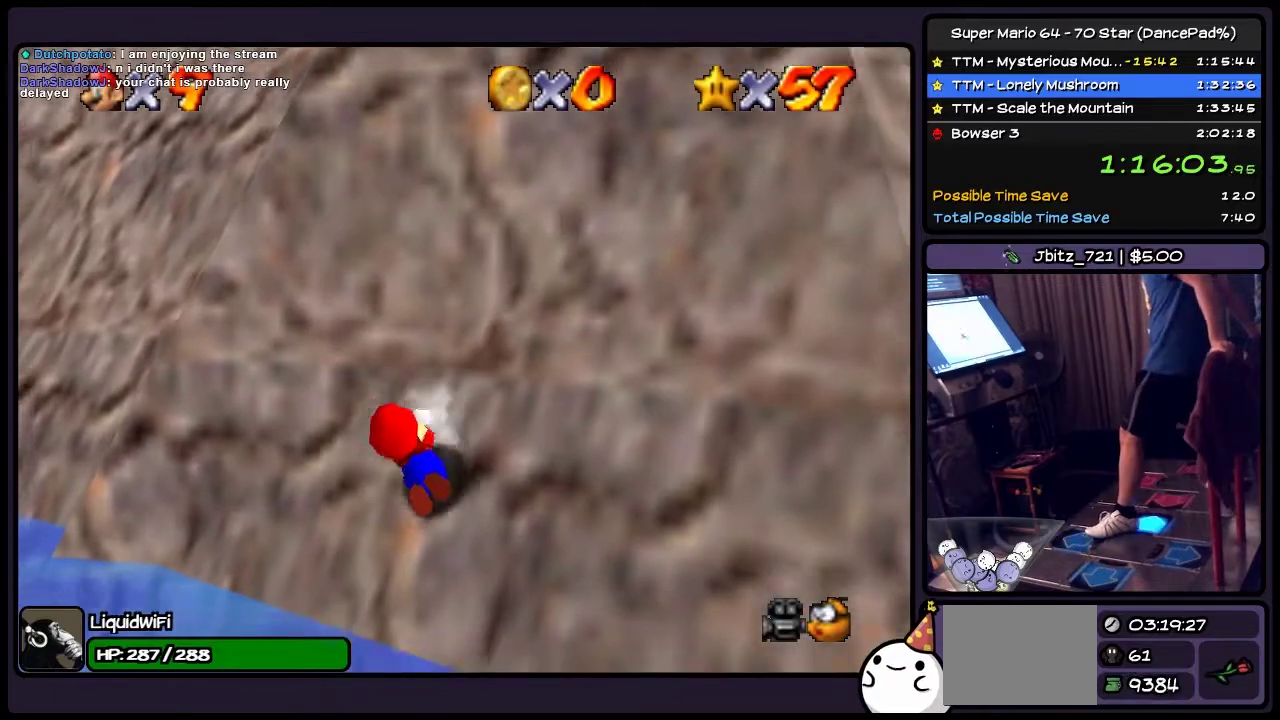
{"buttons": ["A", "DPAD_UP"], "events": [[100, "DPAD_UP", "up"], [300, "DPAD_UP", "down"]]}
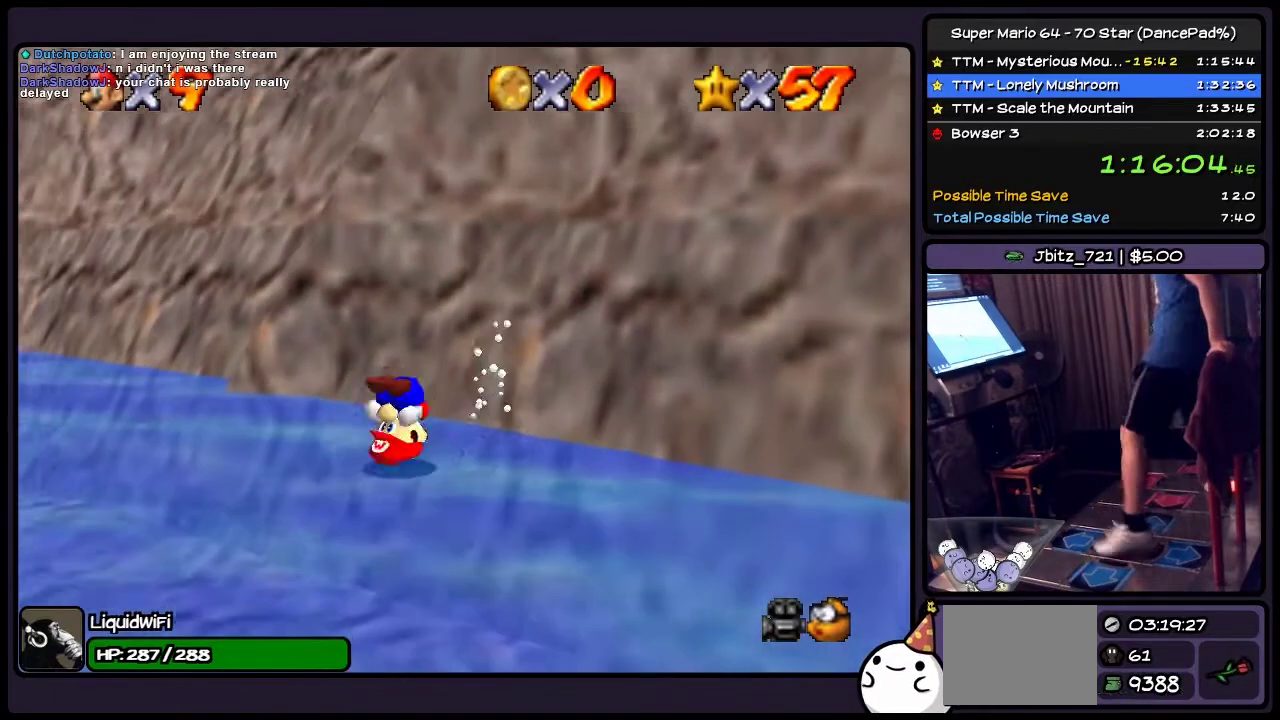
{"buttons": ["DPAD_LEFT"], "events": [[66, "DPAD_UP", "up"], [200, "A", "up"], [233, "DPAD_LEFT", "down"]]}
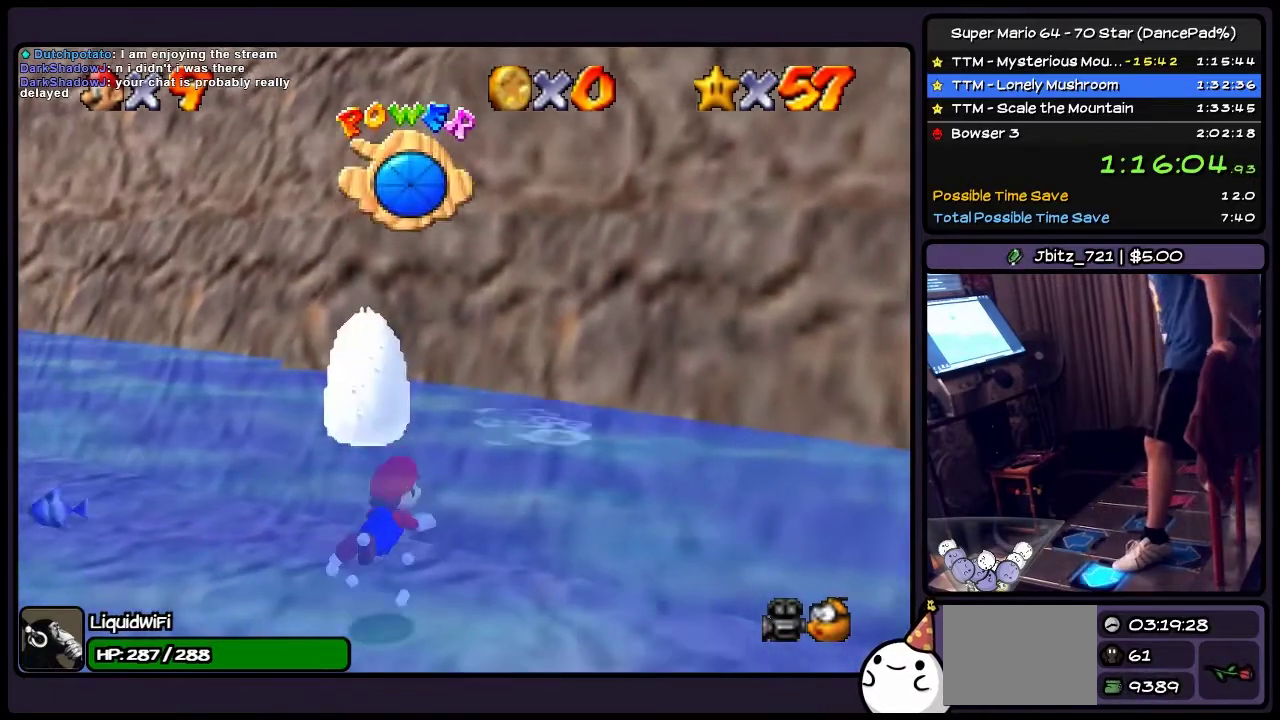
{"buttons": ["DPAD_LEFT"], "events": []}
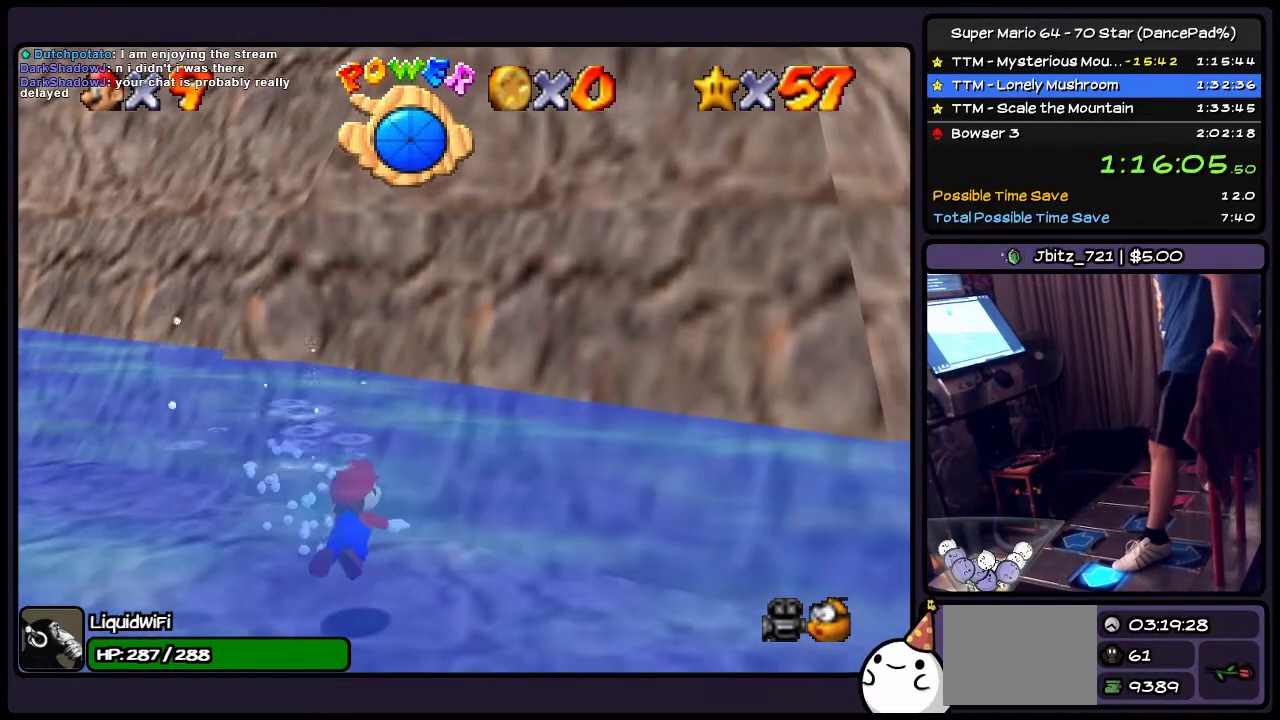
{"buttons": ["A", "DPAD_LEFT"], "events": [[300, "A", "down"]]}
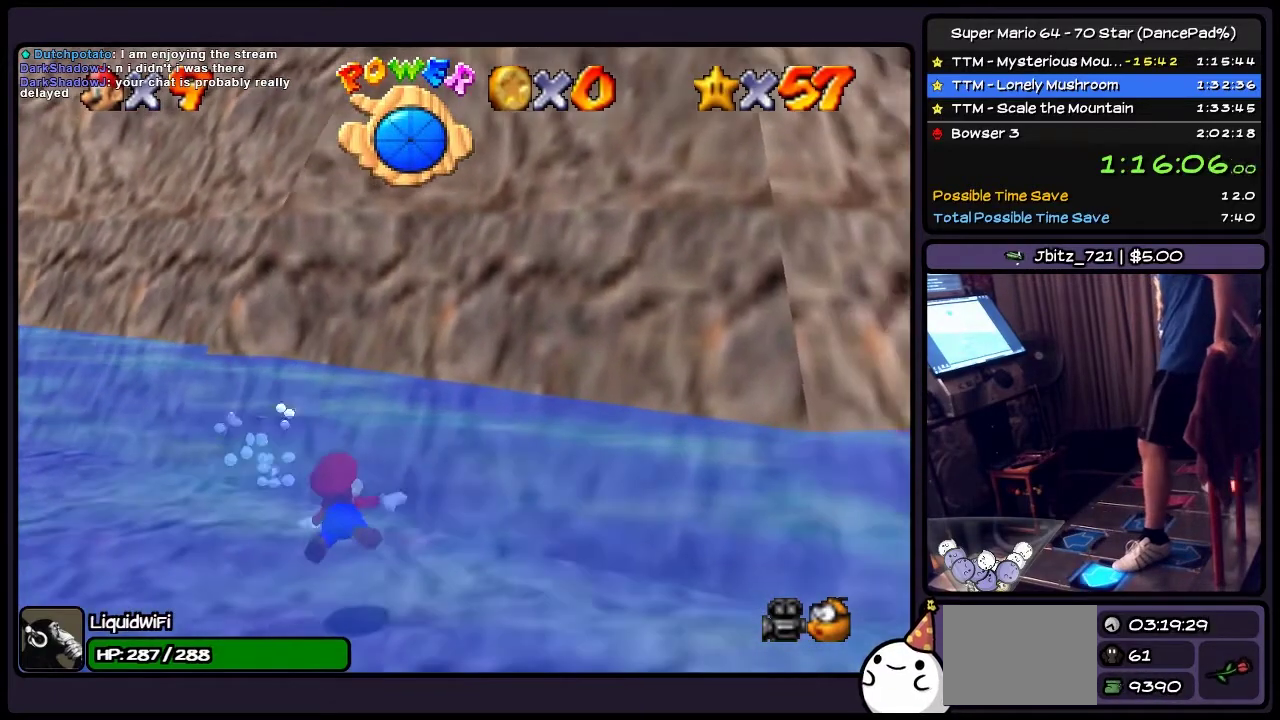
{"buttons": ["A", "DPAD_LEFT"], "events": [[334, "A", "up"], [501, "A", "down"]]}
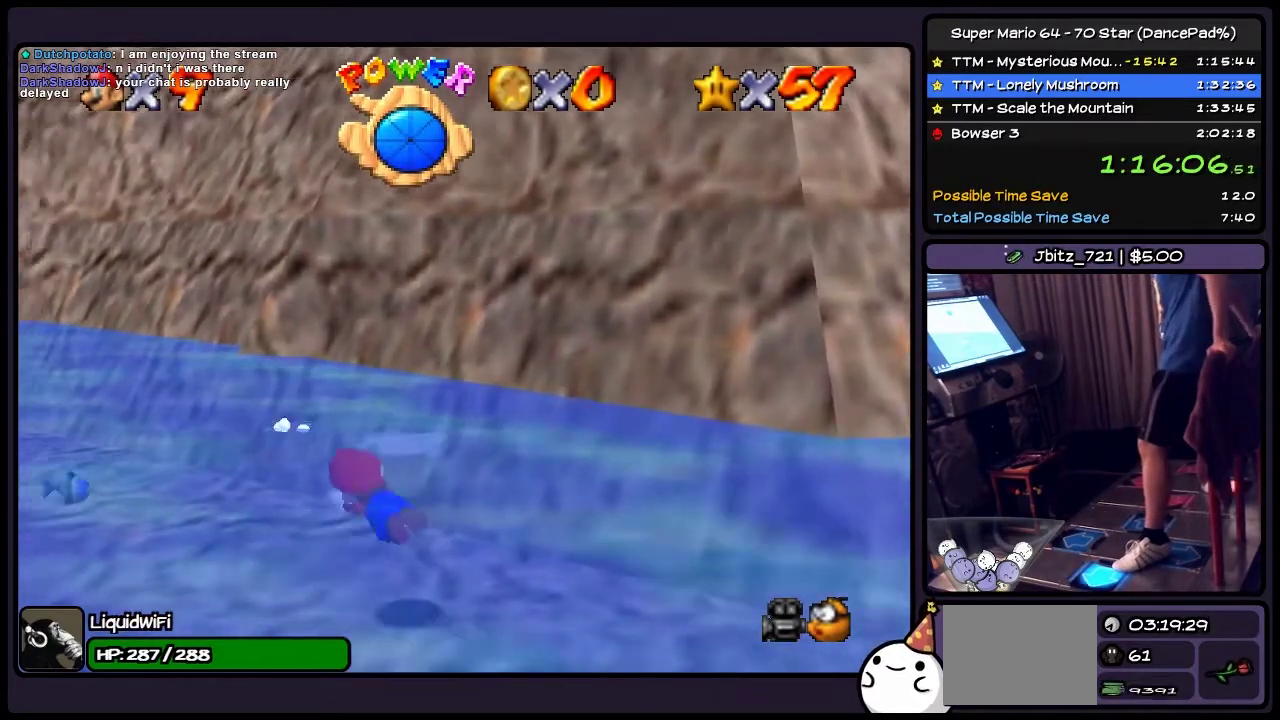
{"buttons": ["A", "DPAD_LEFT"], "events": []}
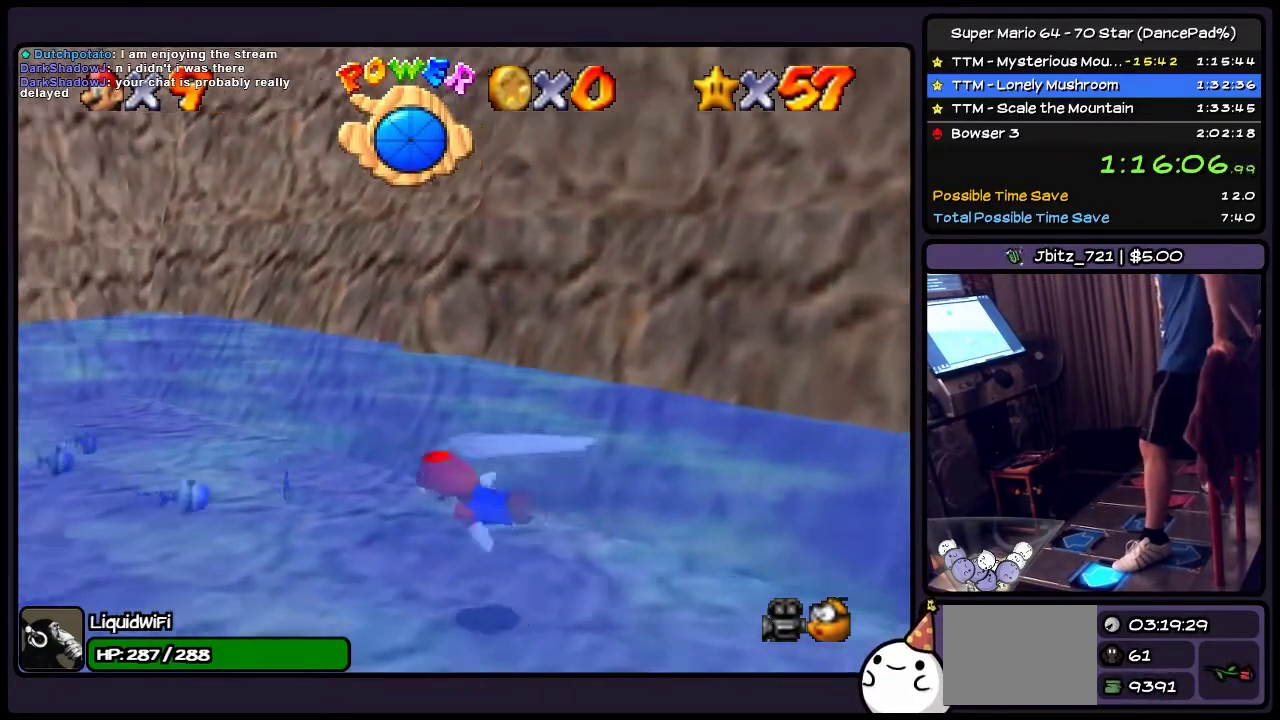
{"buttons": ["A", "DPAD_LEFT"], "events": [[67, "A", "up"], [234, "A", "down"]]}
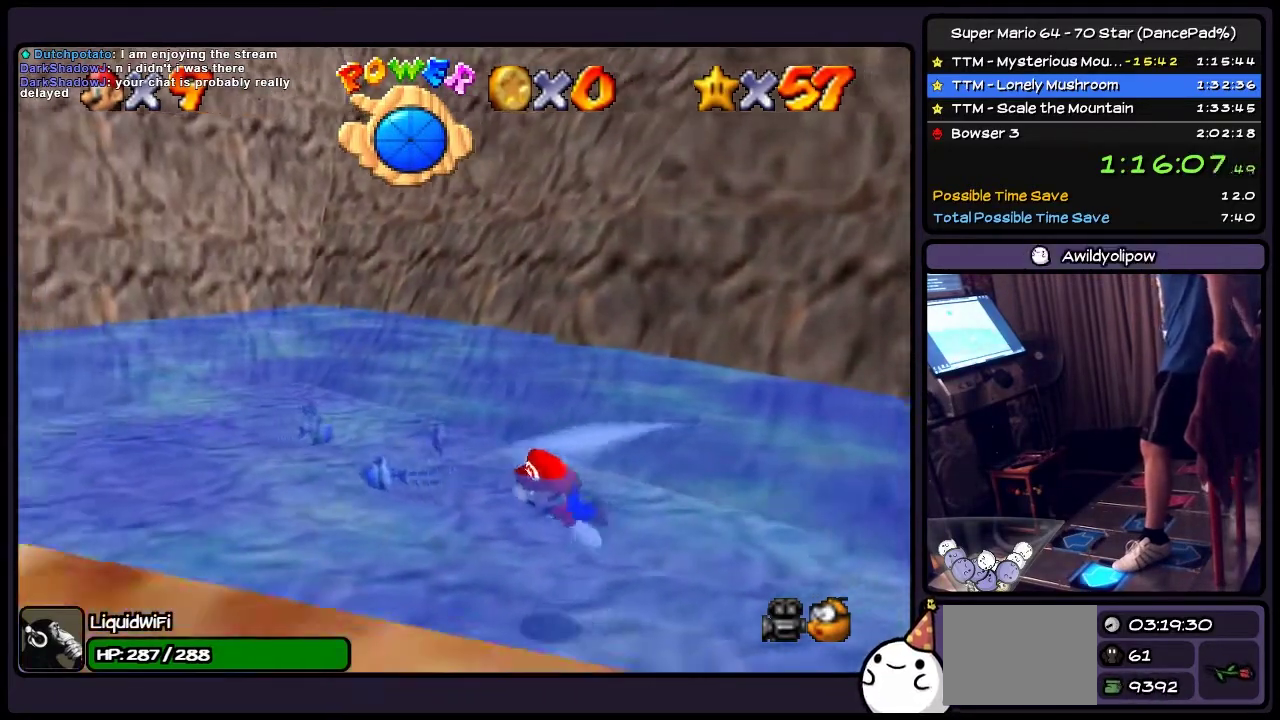
{"buttons": ["A"], "events": [[66, "A", "up"], [233, "DPAD_LEFT", "up"], [333, "A", "down"]]}
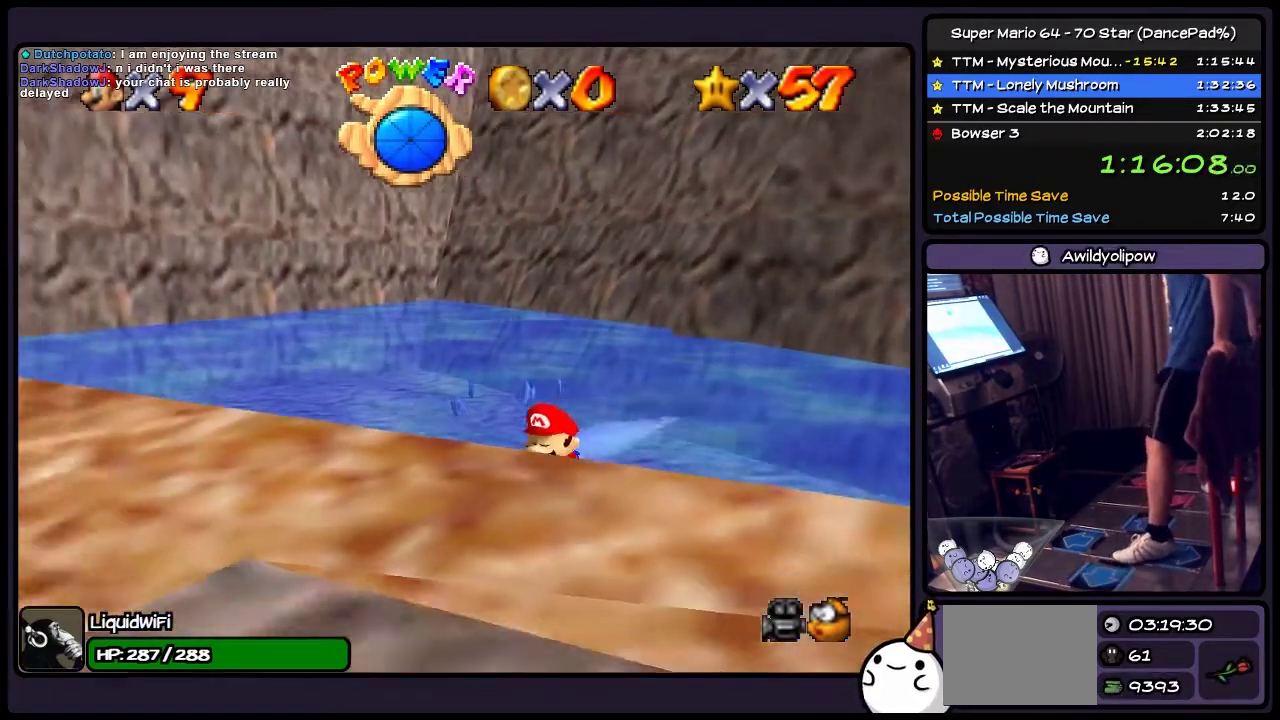
{"buttons": ["A", "DPAD_DOWN"], "events": [[167, "A", "up"], [334, "DPAD_DOWN", "down"], [434, "A", "down"]]}